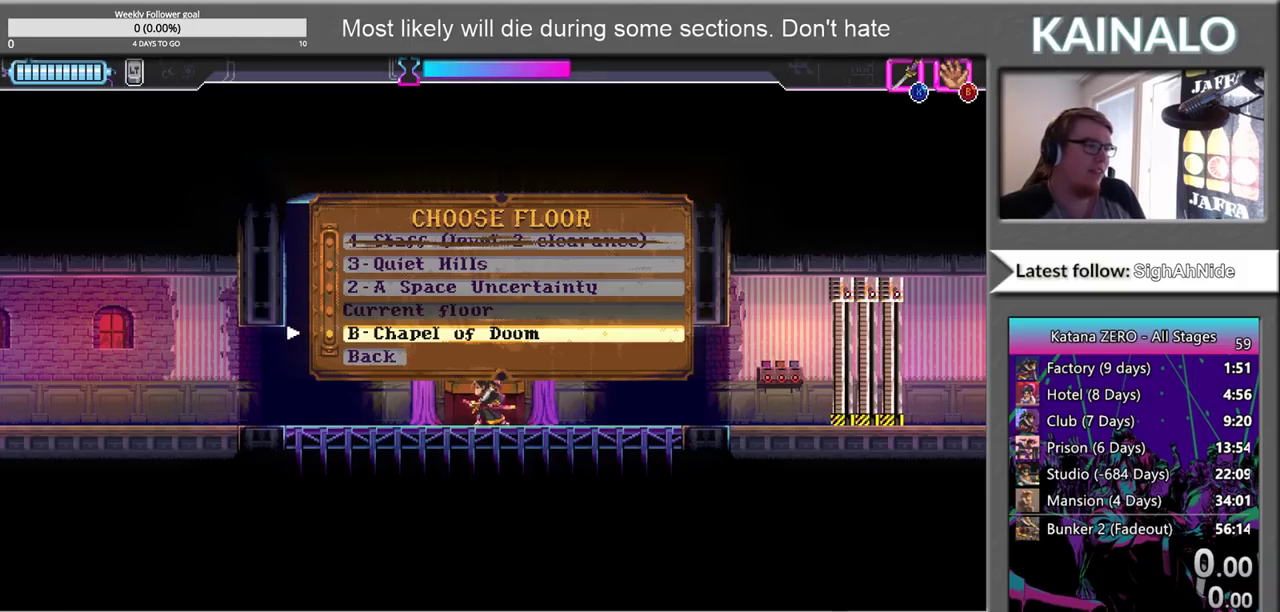
Gameplay with a controller (Xbox layout); each line is a JSON object with the inputs held at the frame after it. "events" lists button and stick changes between this image and that frame as [ms after this image, input, new state], when the widget could be followed in between.
{"buttons": ["A"], "left_stick": "center", "right_stick": "center", "events": [[317, "A", "down"]]}
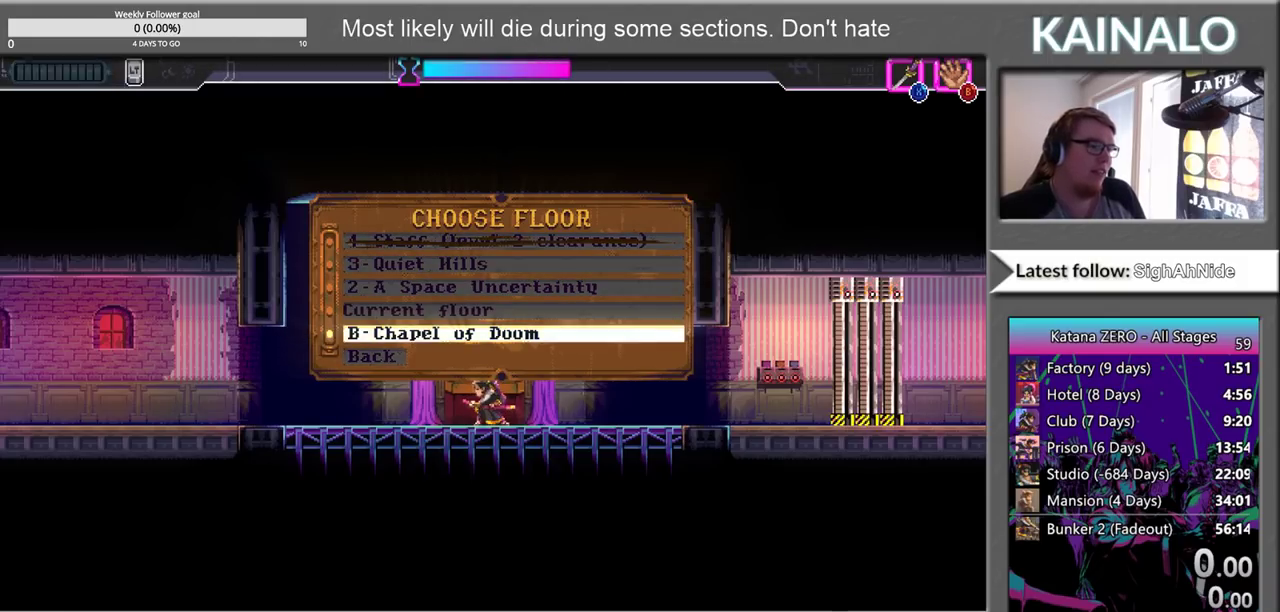
{"buttons": [], "left_stick": "center", "right_stick": "center", "events": [[17, "A", "up"]]}
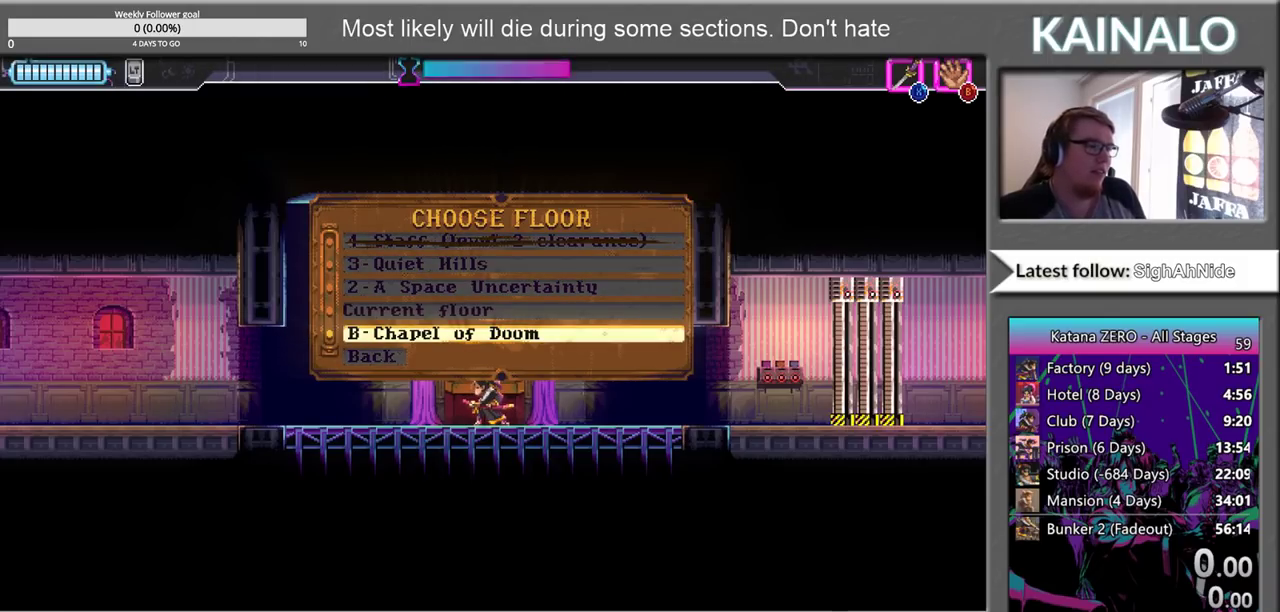
{"buttons": [], "left_stick": "center", "right_stick": "center", "events": []}
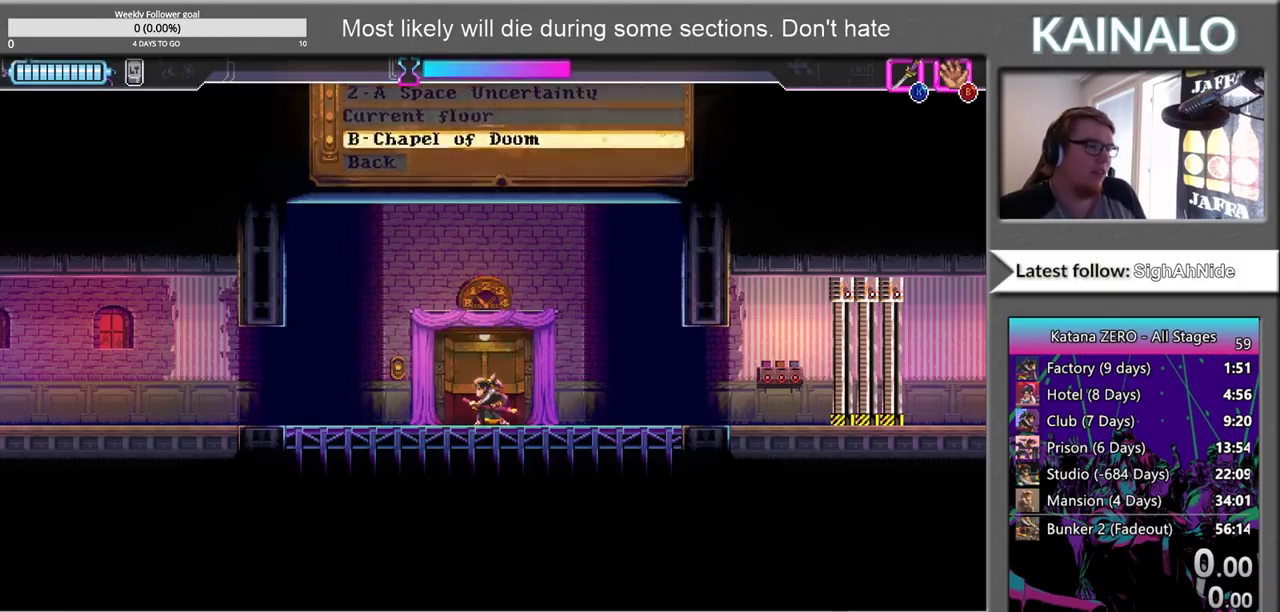
{"buttons": [], "left_stick": "center", "right_stick": "center", "events": []}
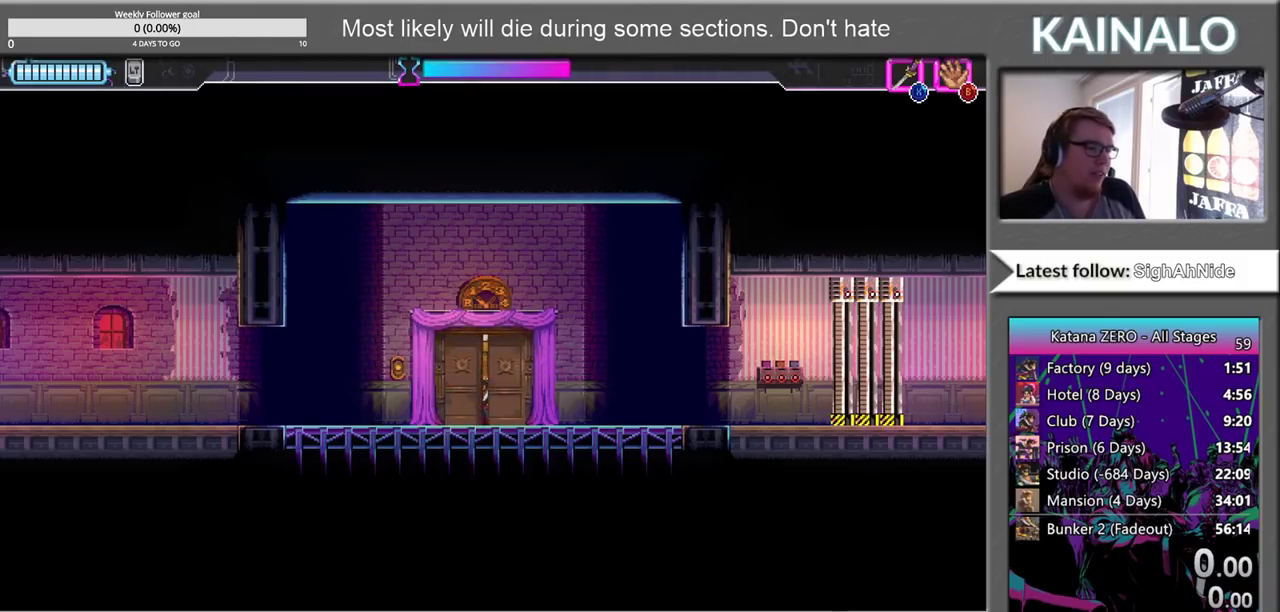
{"buttons": [], "left_stick": "center", "right_stick": "center", "events": []}
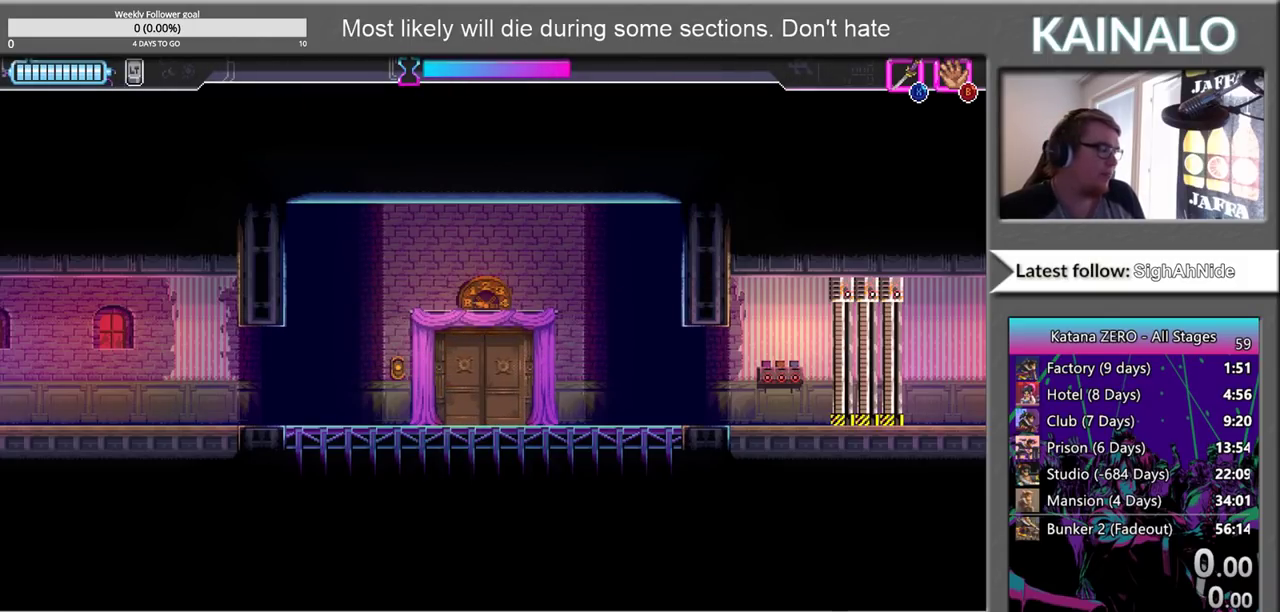
{"buttons": [], "left_stick": "center", "right_stick": "center", "events": []}
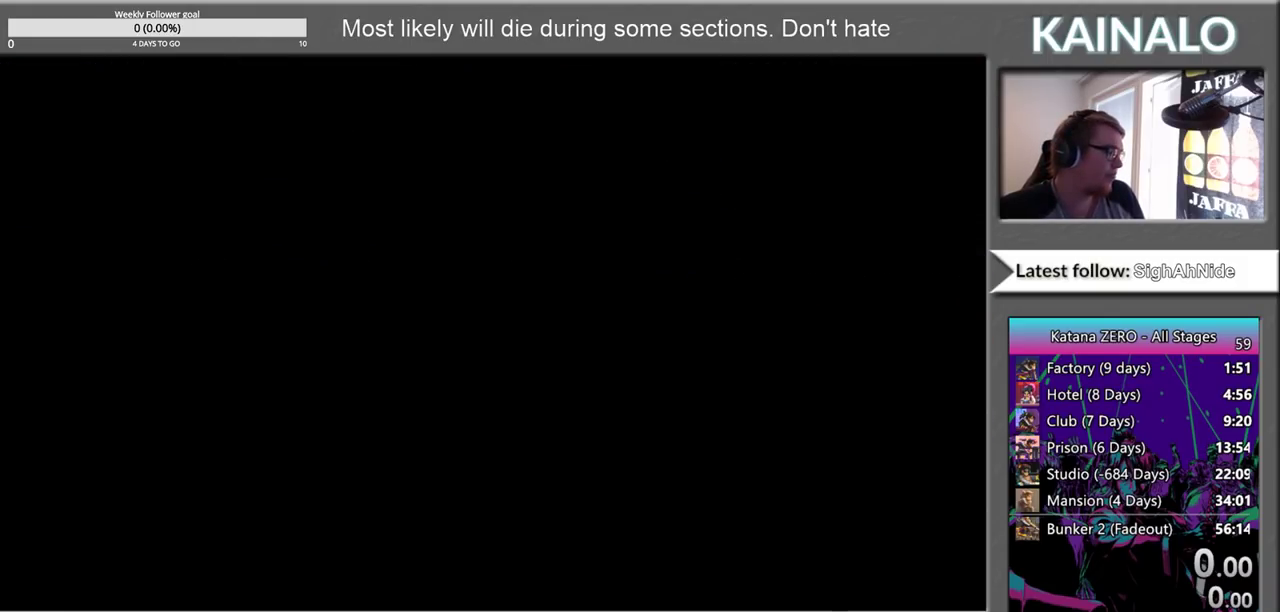
{"buttons": [], "left_stick": "center", "right_stick": "center", "events": []}
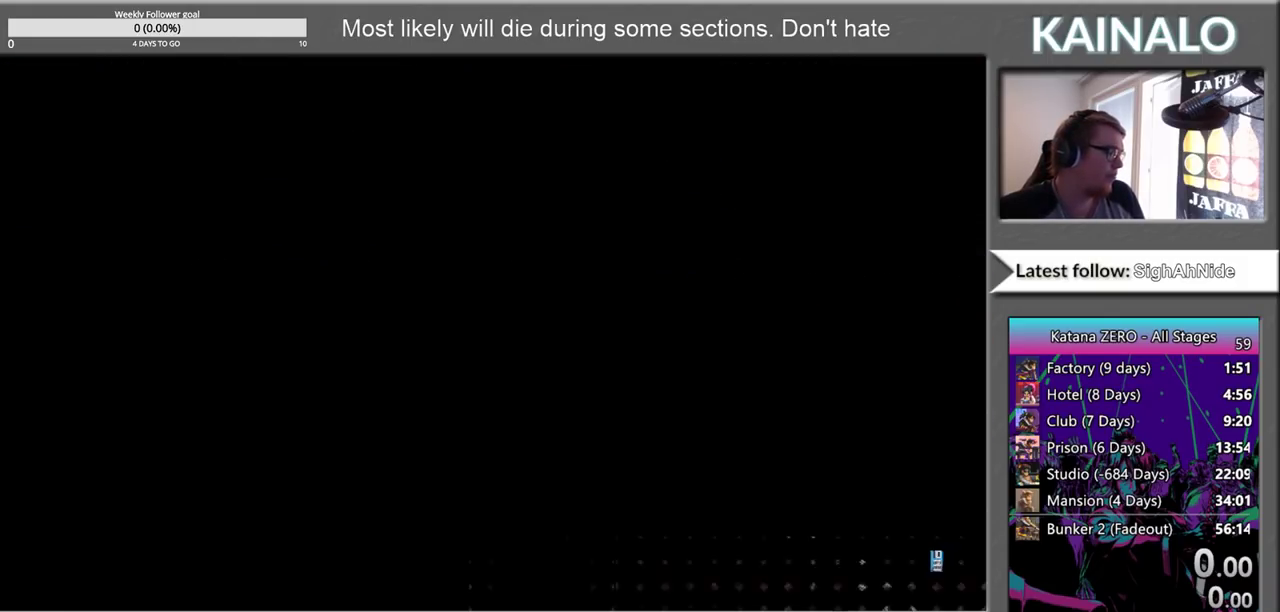
{"buttons": [], "left_stick": "right", "right_stick": "center", "events": [[267, "left_stick", "right"]]}
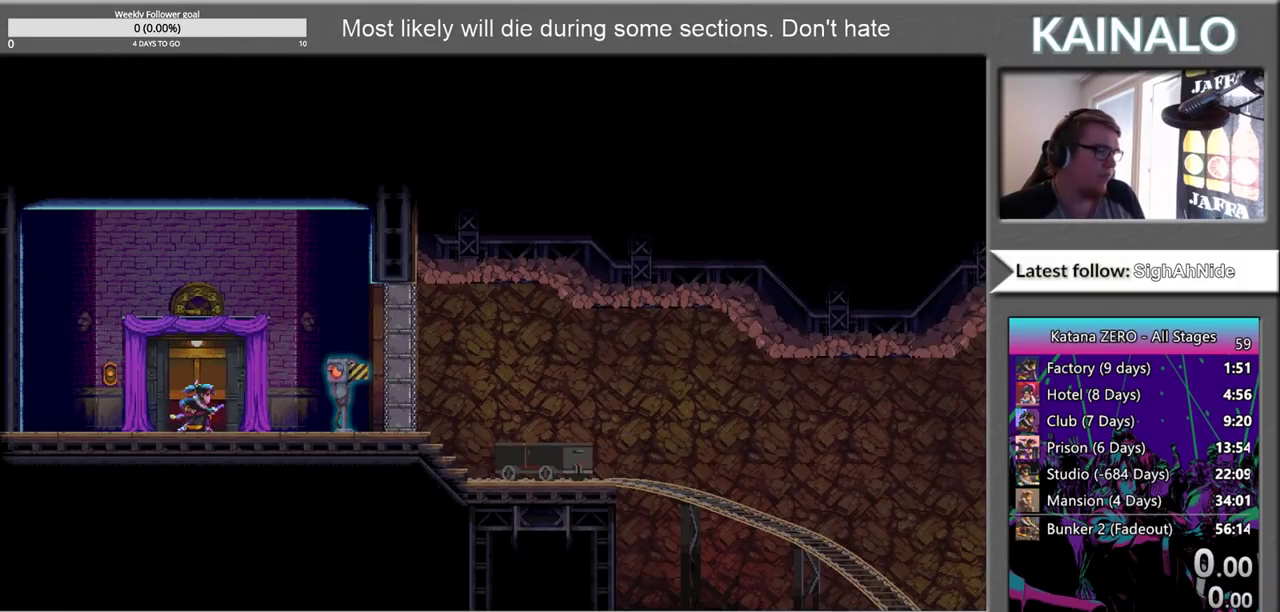
{"buttons": [], "left_stick": "right", "right_stick": "center", "events": [[150, "left_stick", "center"], [300, "left_stick", "right"]]}
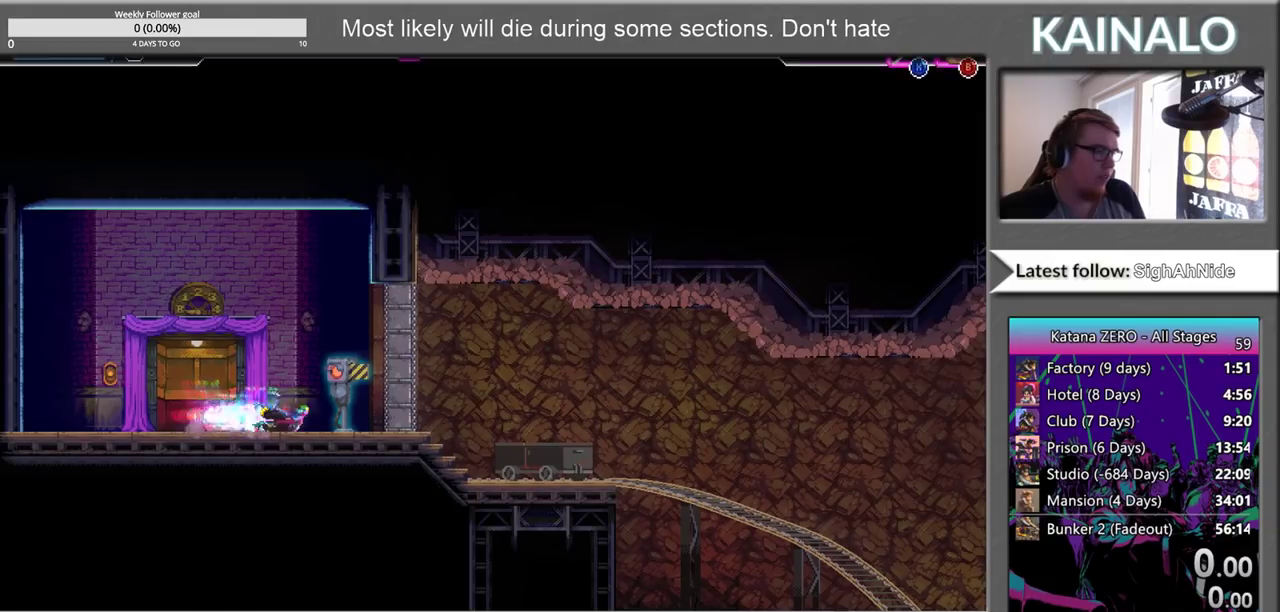
{"buttons": [], "left_stick": "right", "right_stick": "center", "events": [[67, "X", "down"], [200, "X", "up"]]}
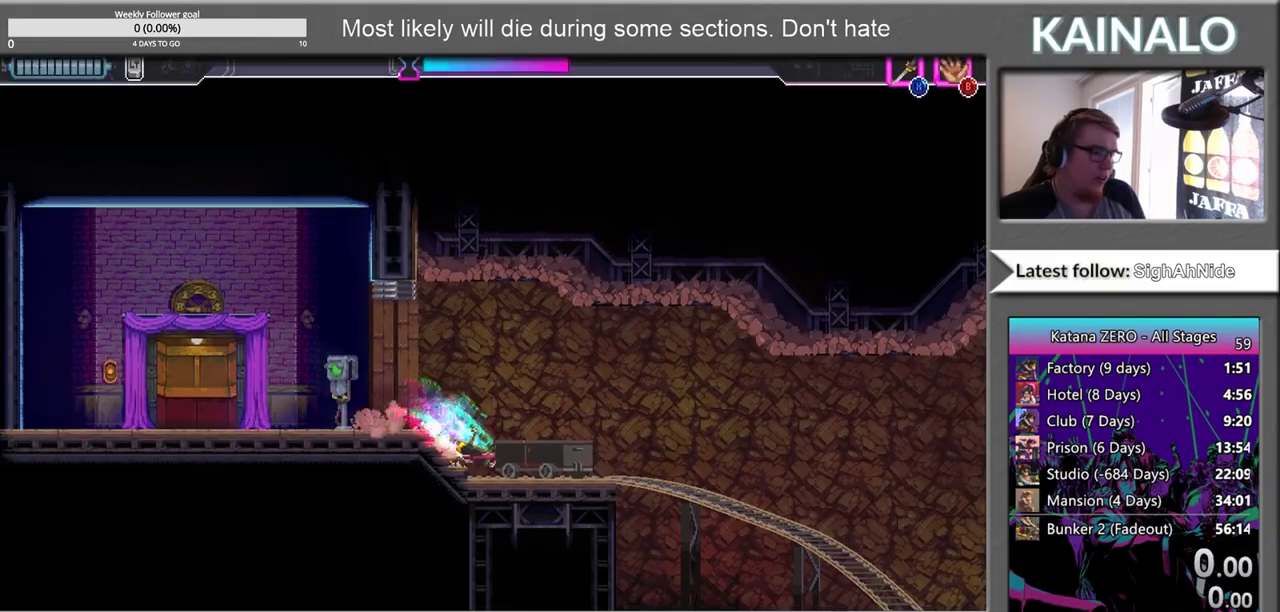
{"buttons": [], "left_stick": "center", "right_stick": "center", "events": [[283, "left_stick", "center"]]}